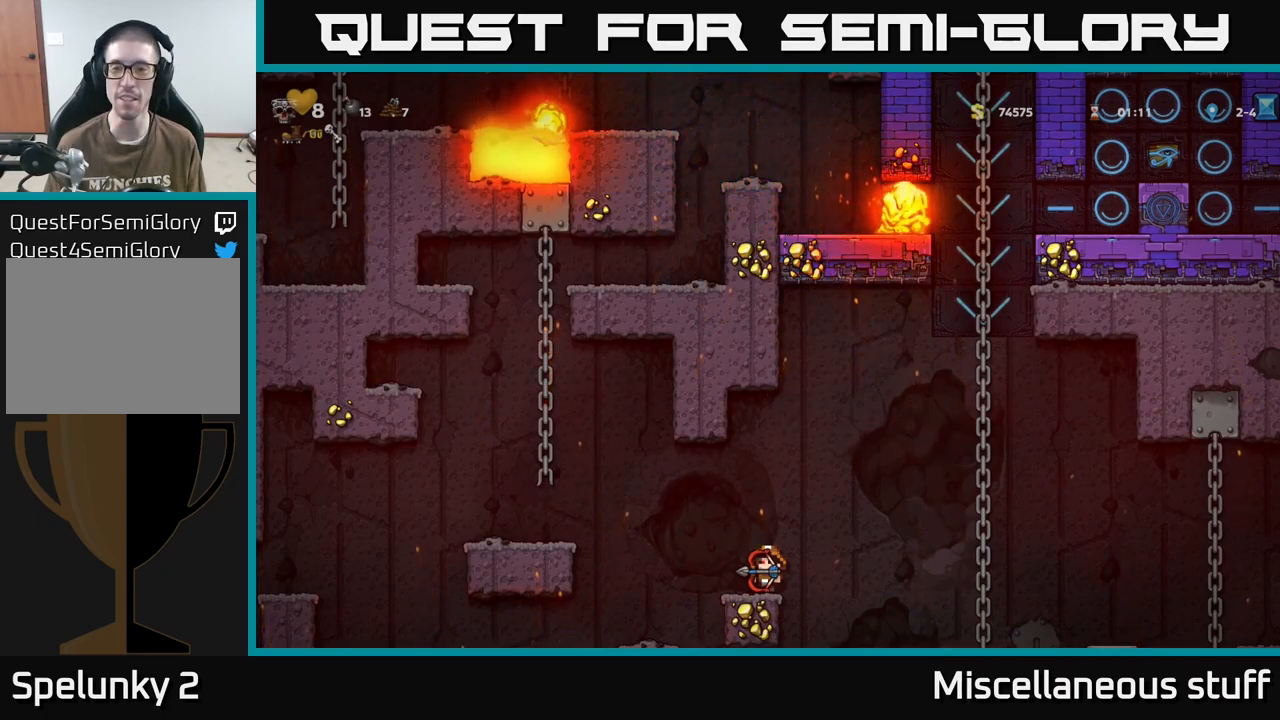
Gameplay with a controller (Xbox layout); each line is a JSON object with the inputs held at the frame after it. "events" lists button and stick changes between this image and that frame as [ms after this image, input, new state], when the widget could be followed in between. Not read: left_stick right_stick.
{"buttons": ["DPAD_UP"], "events": []}
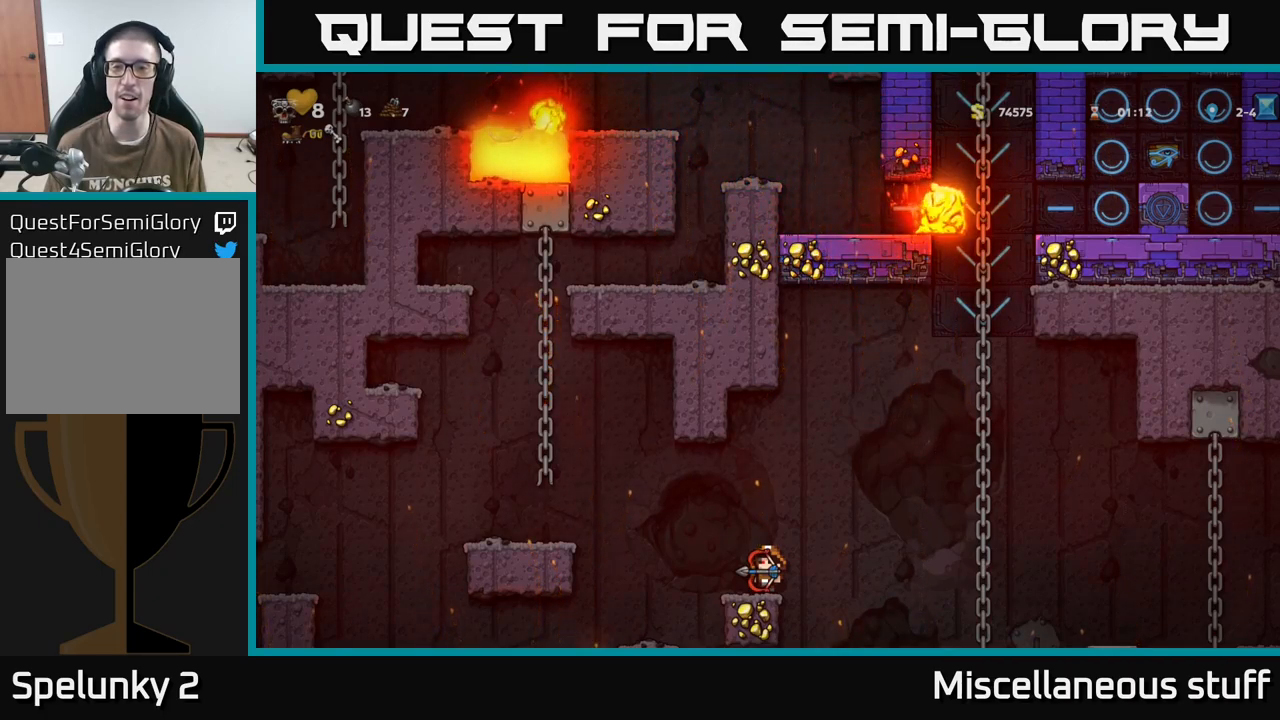
{"buttons": ["DPAD_UP"], "events": []}
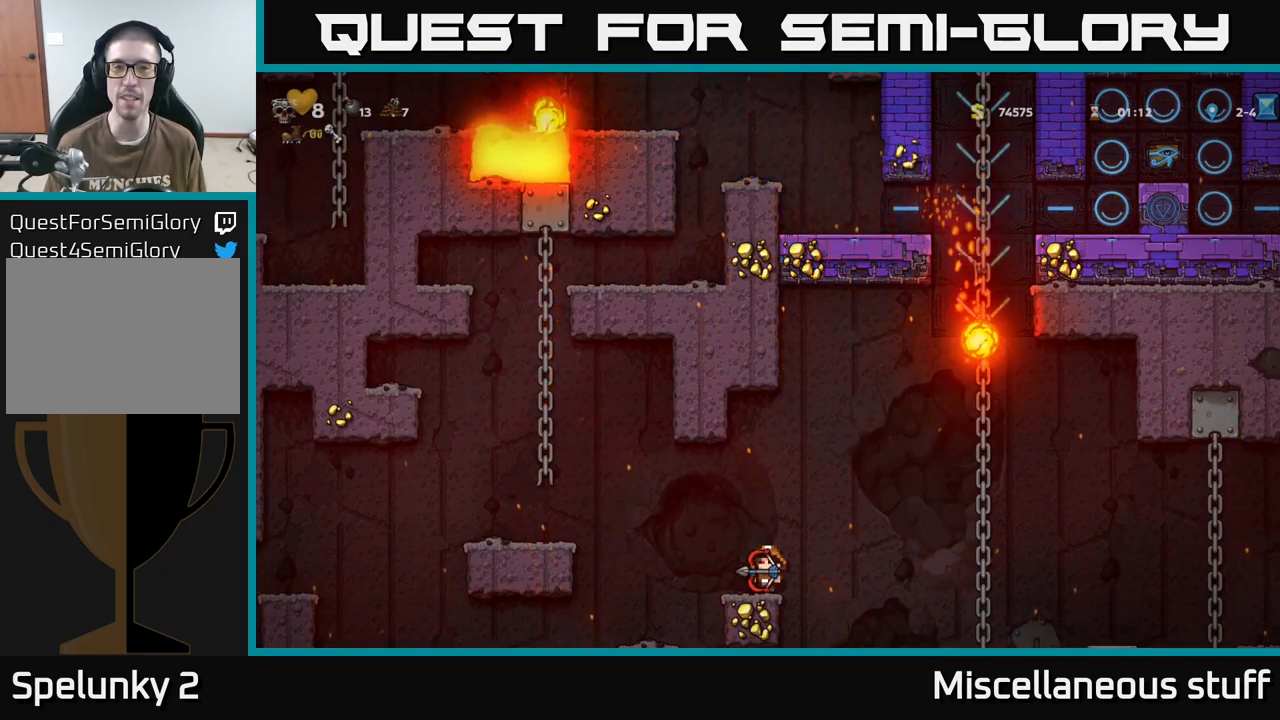
{"buttons": ["DPAD_UP"], "events": []}
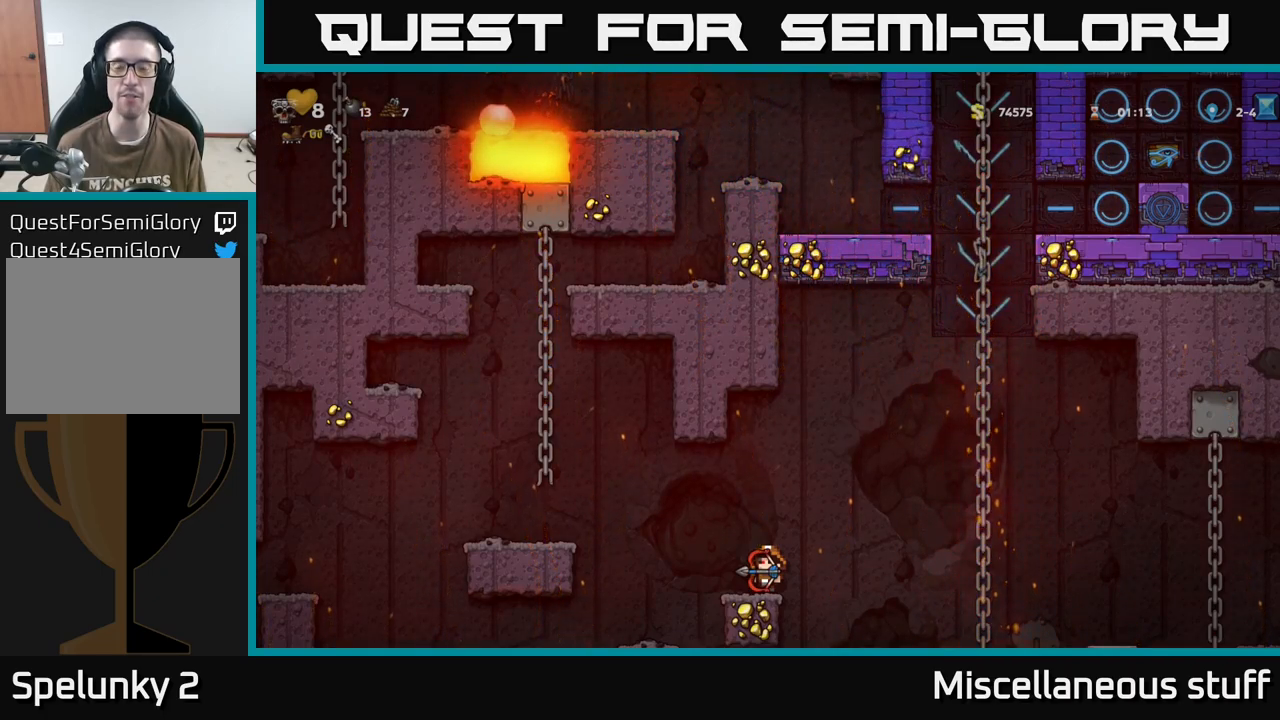
{"buttons": ["DPAD_UP"], "events": []}
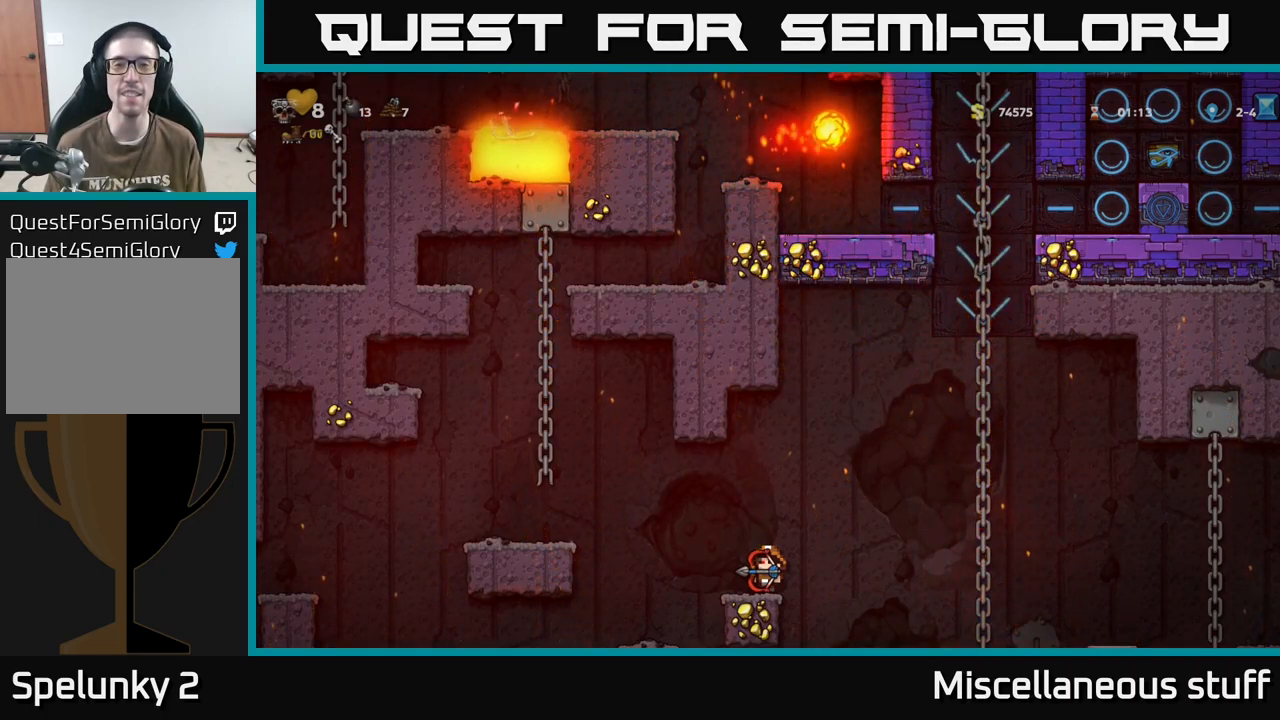
{"buttons": ["DPAD_UP"], "events": []}
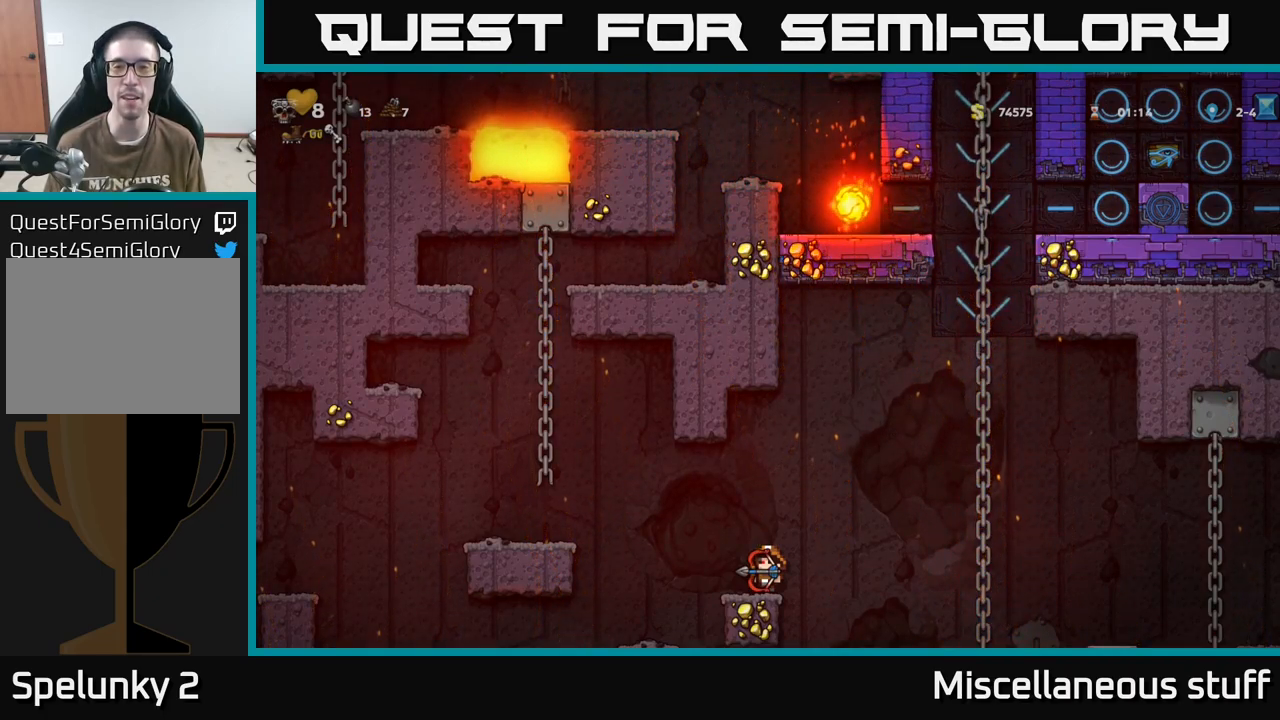
{"buttons": ["DPAD_UP"], "events": []}
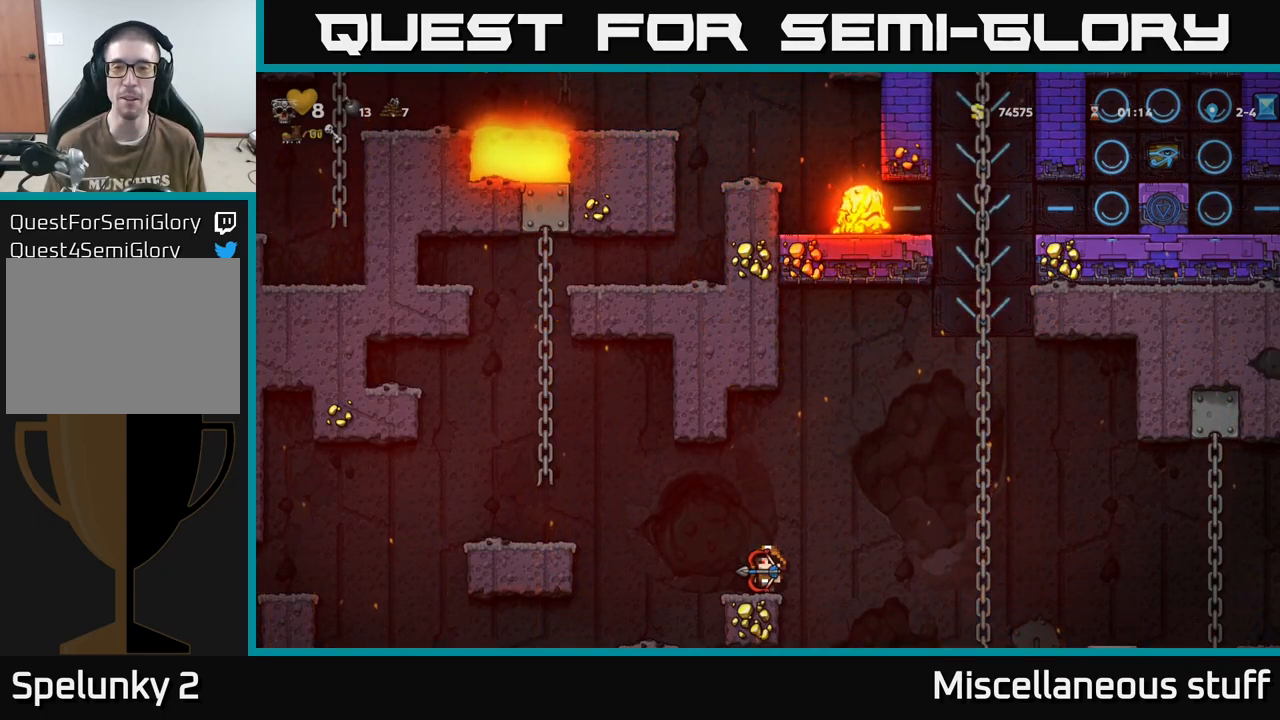
{"buttons": ["DPAD_UP"], "events": []}
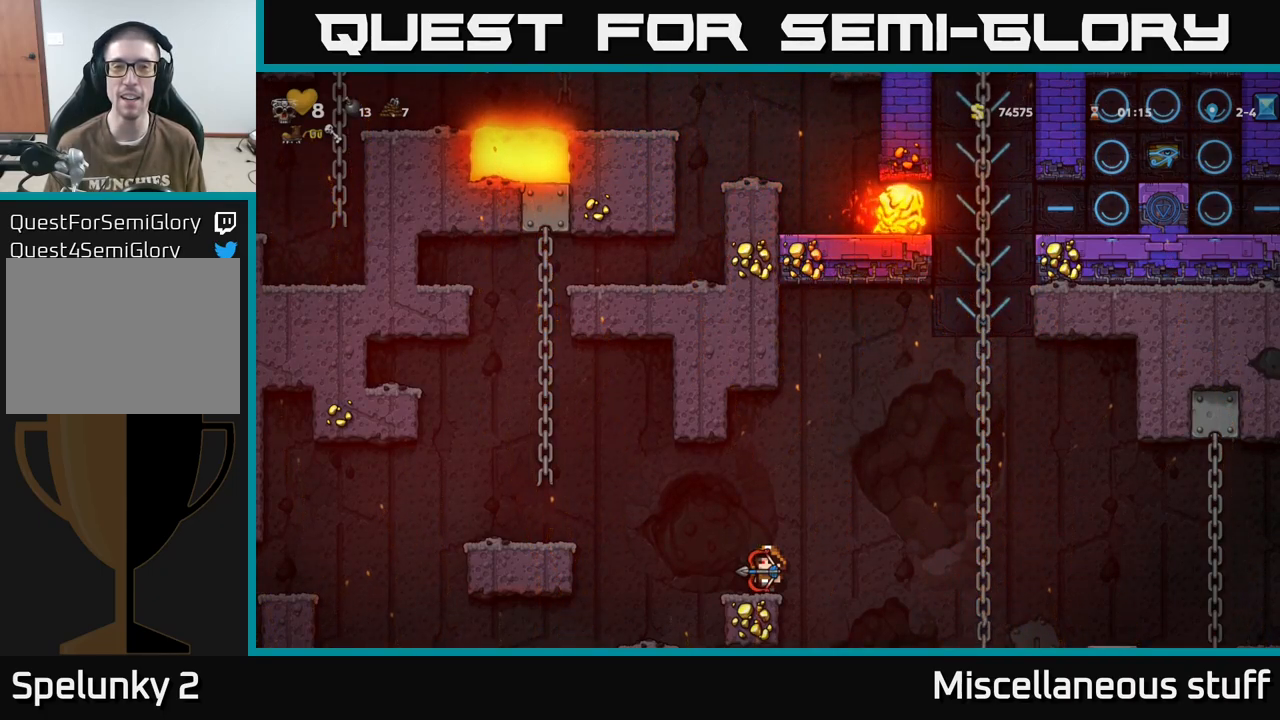
{"buttons": ["DPAD_UP"], "events": []}
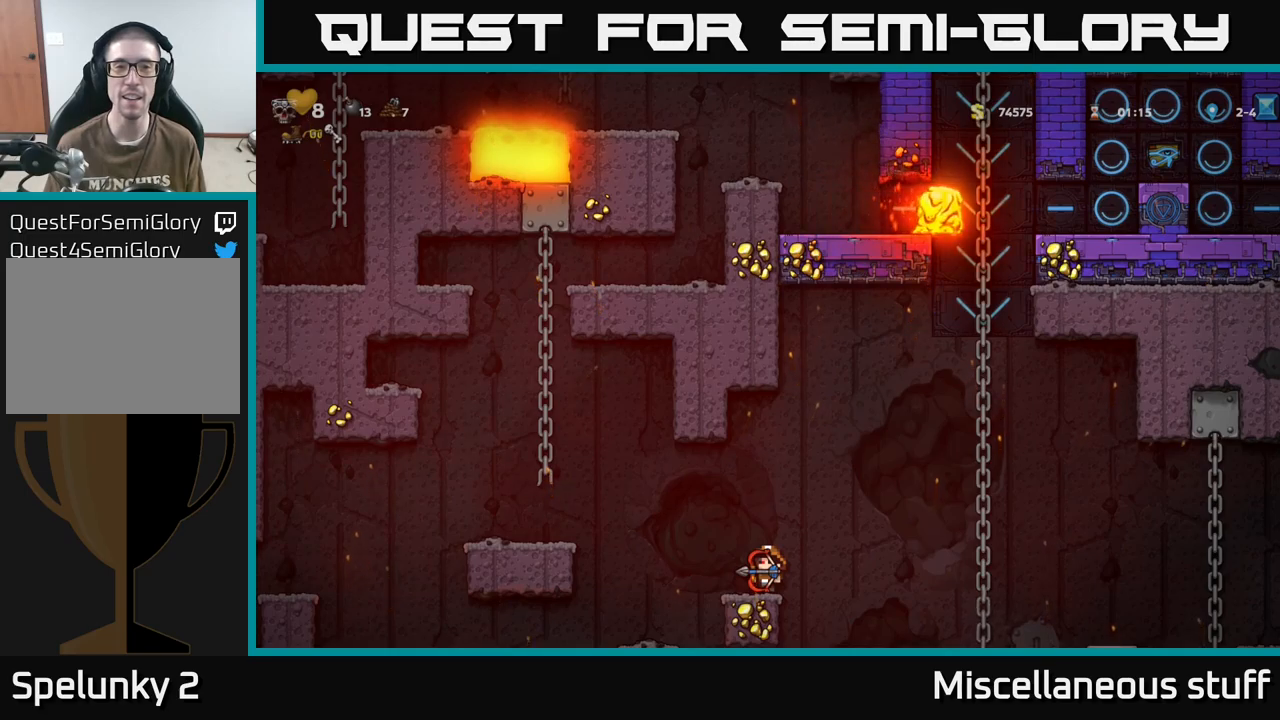
{"buttons": ["DPAD_UP"], "events": []}
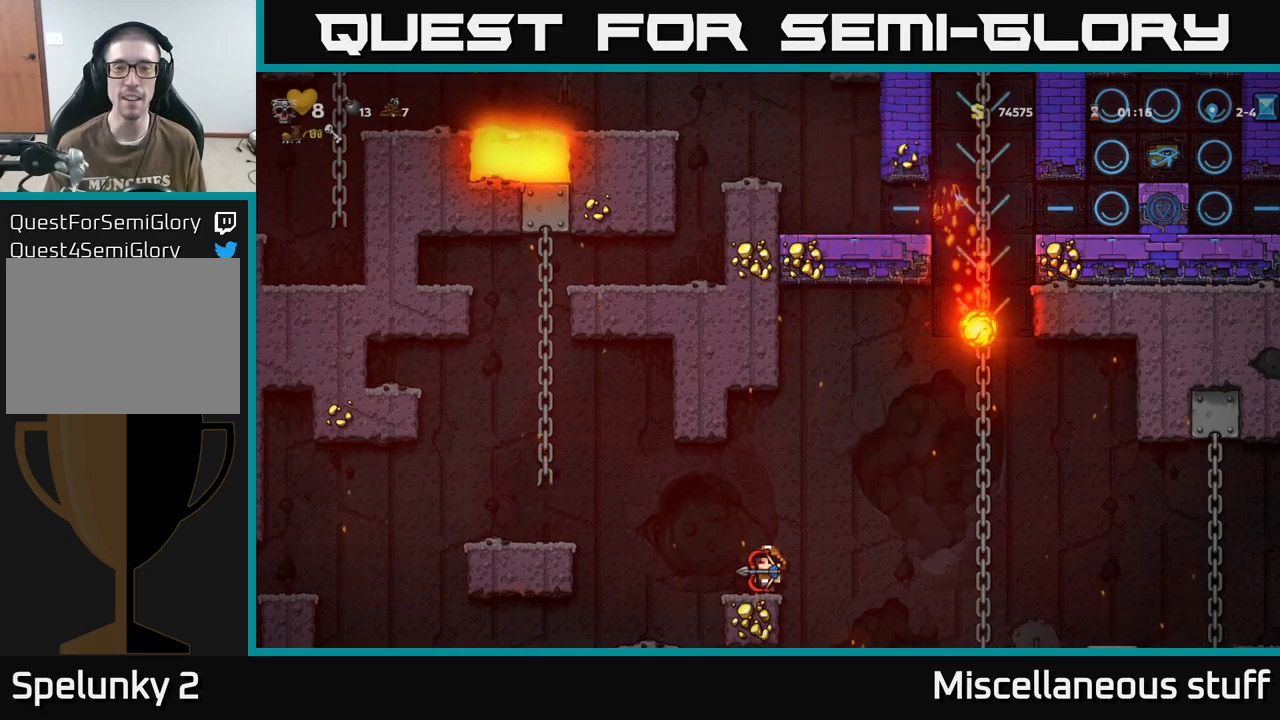
{"buttons": [], "events": [[34, "DPAD_UP", "up"]]}
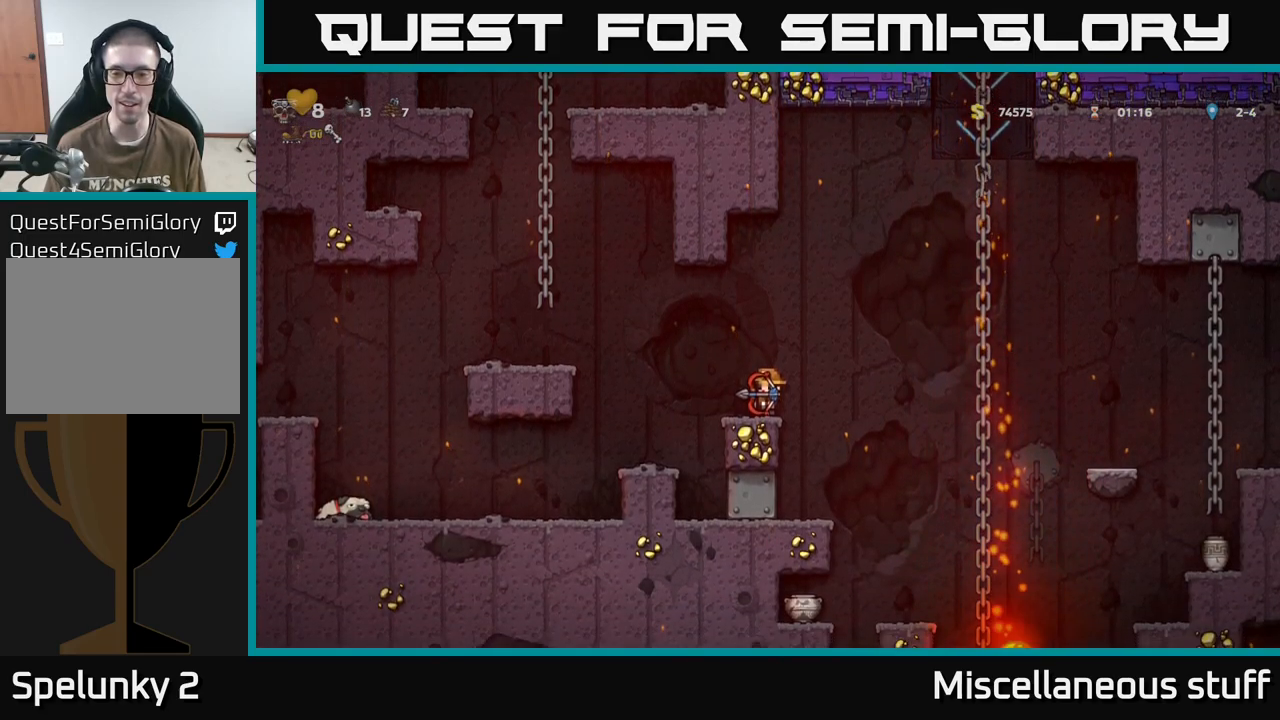
{"buttons": [], "events": [[184, "DPAD_RIGHT", "down"], [300, "DPAD_RIGHT", "up"], [434, "DPAD_LEFT", "down"], [500, "DPAD_LEFT", "up"]]}
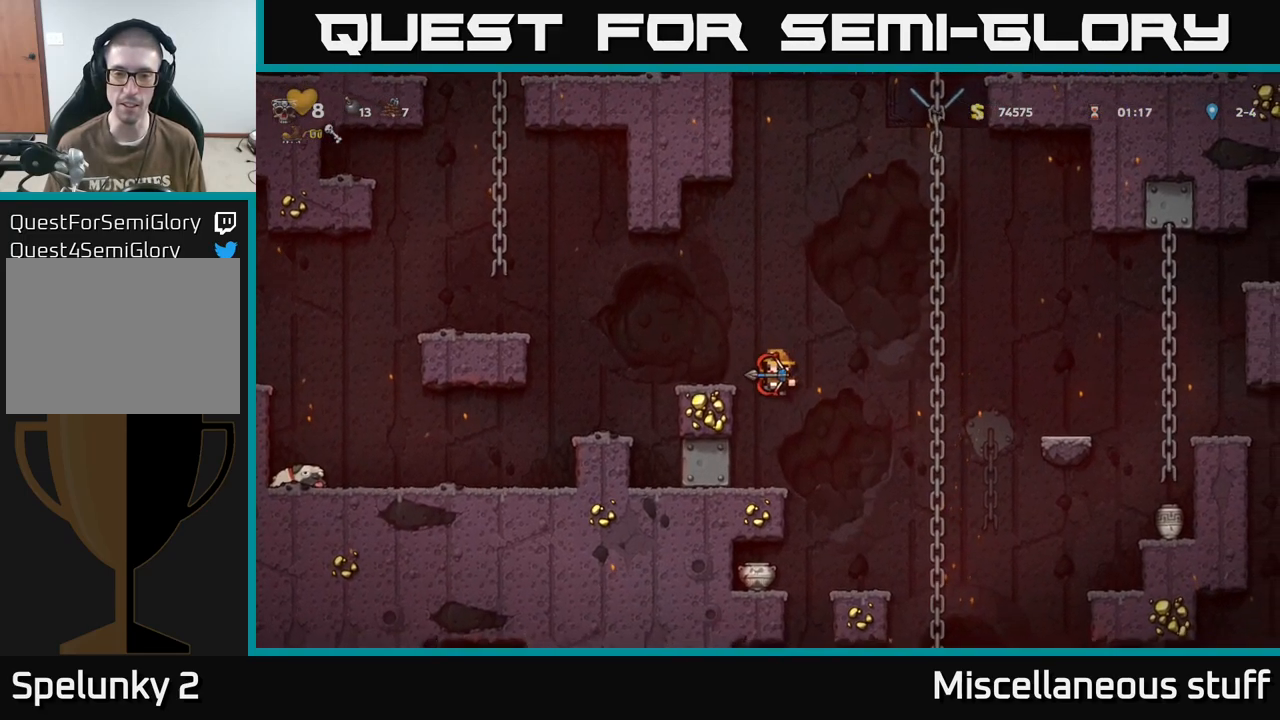
{"buttons": ["DPAD_RIGHT"], "events": [[434, "A", "down"], [434, "DPAD_RIGHT", "down"], [500, "A", "up"]]}
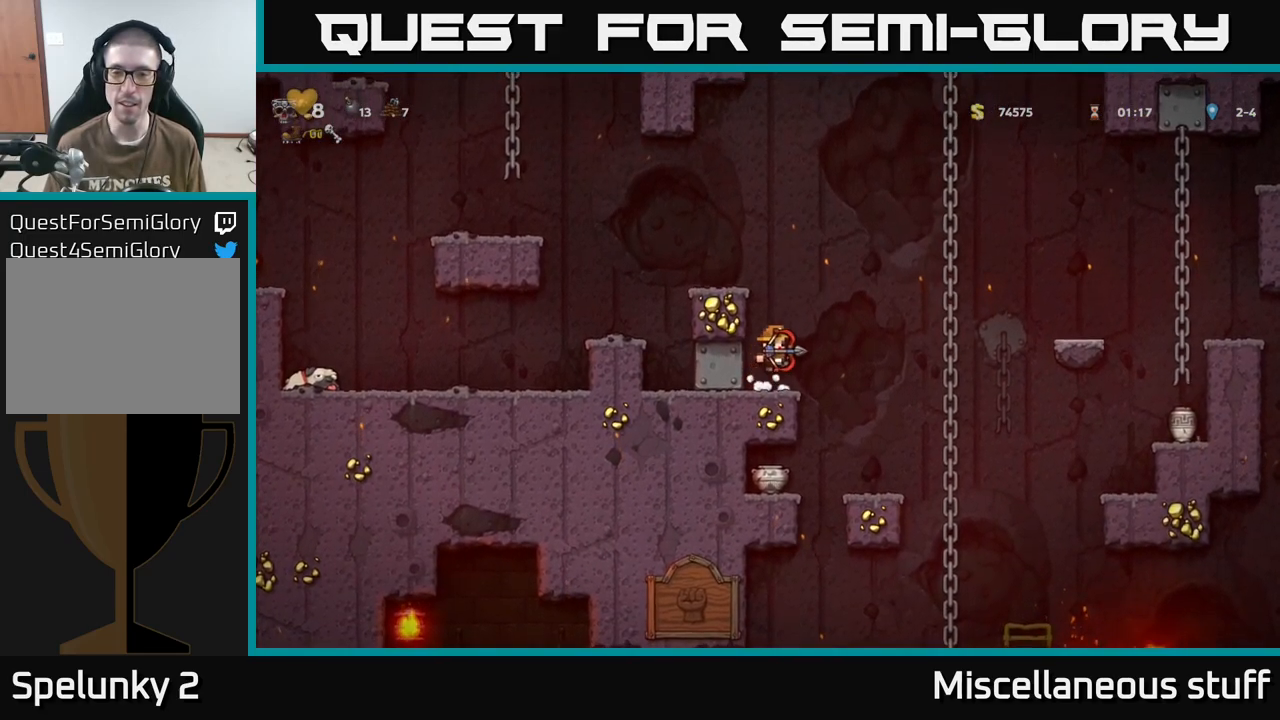
{"buttons": [], "events": [[84, "DPAD_RIGHT", "up"], [434, "DPAD_RIGHT", "down"], [484, "DPAD_RIGHT", "up"]]}
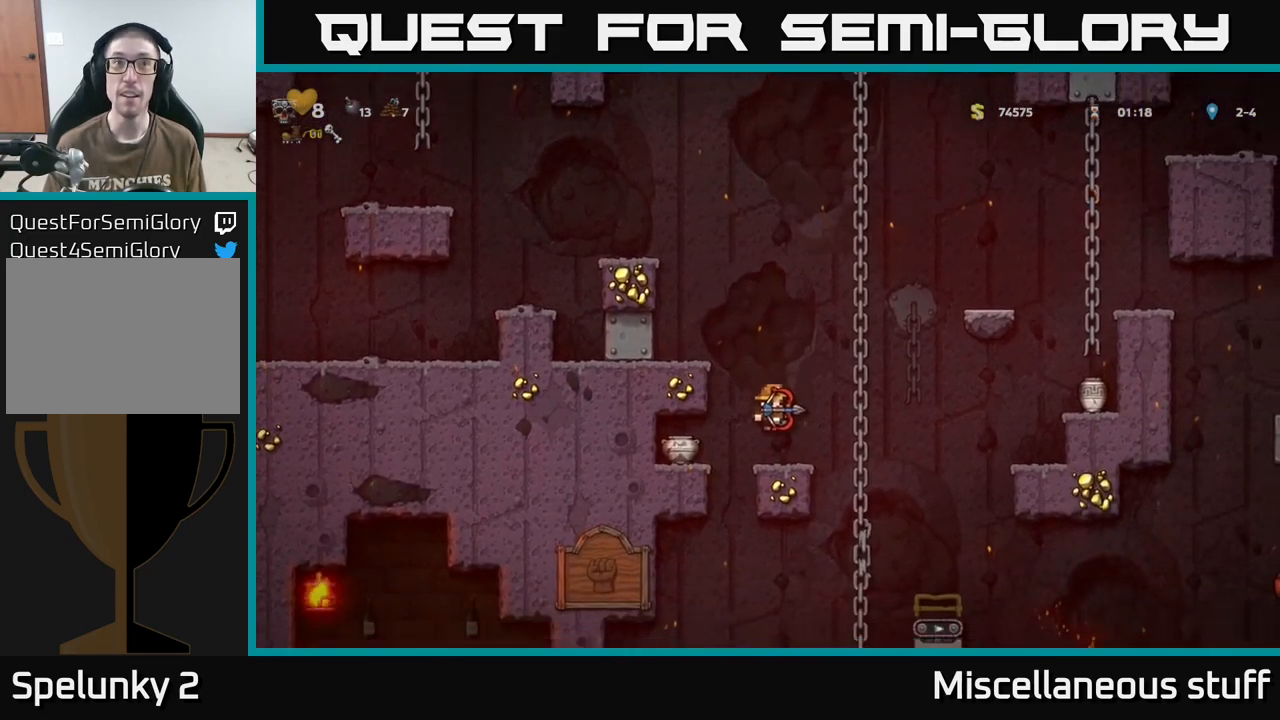
{"buttons": ["A", "DPAD_RIGHT"], "events": [[417, "DPAD_RIGHT", "down"], [467, "A", "down"]]}
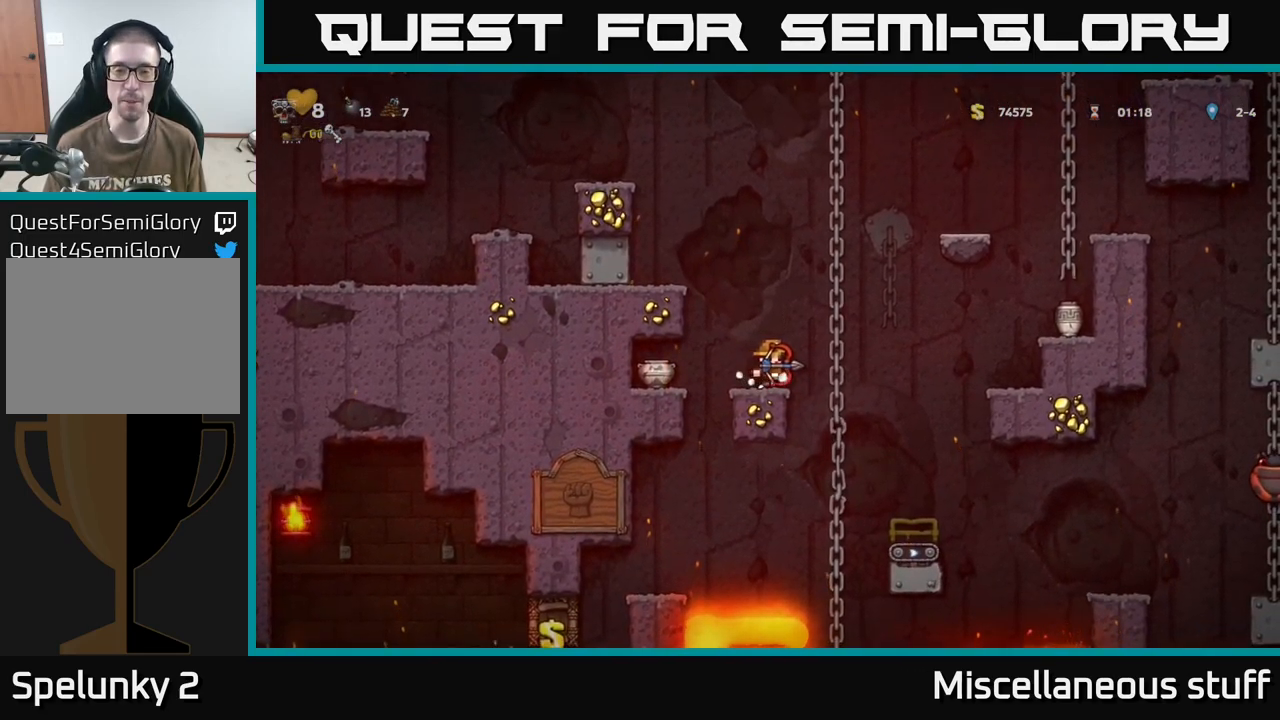
{"buttons": ["A", "DPAD_DOWN"], "events": [[50, "DPAD_UP", "down"], [84, "DPAD_RIGHT", "up"], [100, "A", "up"], [184, "DPAD_UP", "up"], [217, "DPAD_DOWN", "down"], [434, "A", "down"]]}
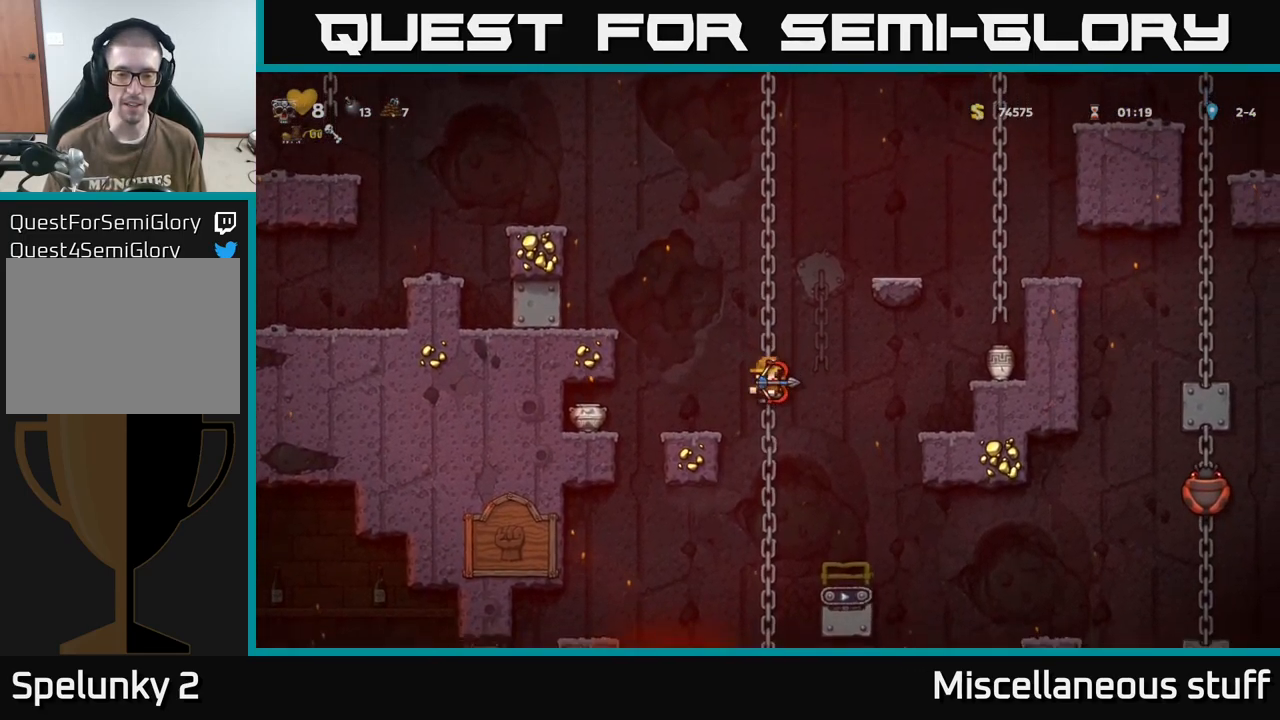
{"buttons": [], "events": [[17, "A", "up"], [50, "DPAD_DOWN", "up"], [284, "DPAD_UP", "down"], [450, "DPAD_UP", "up"]]}
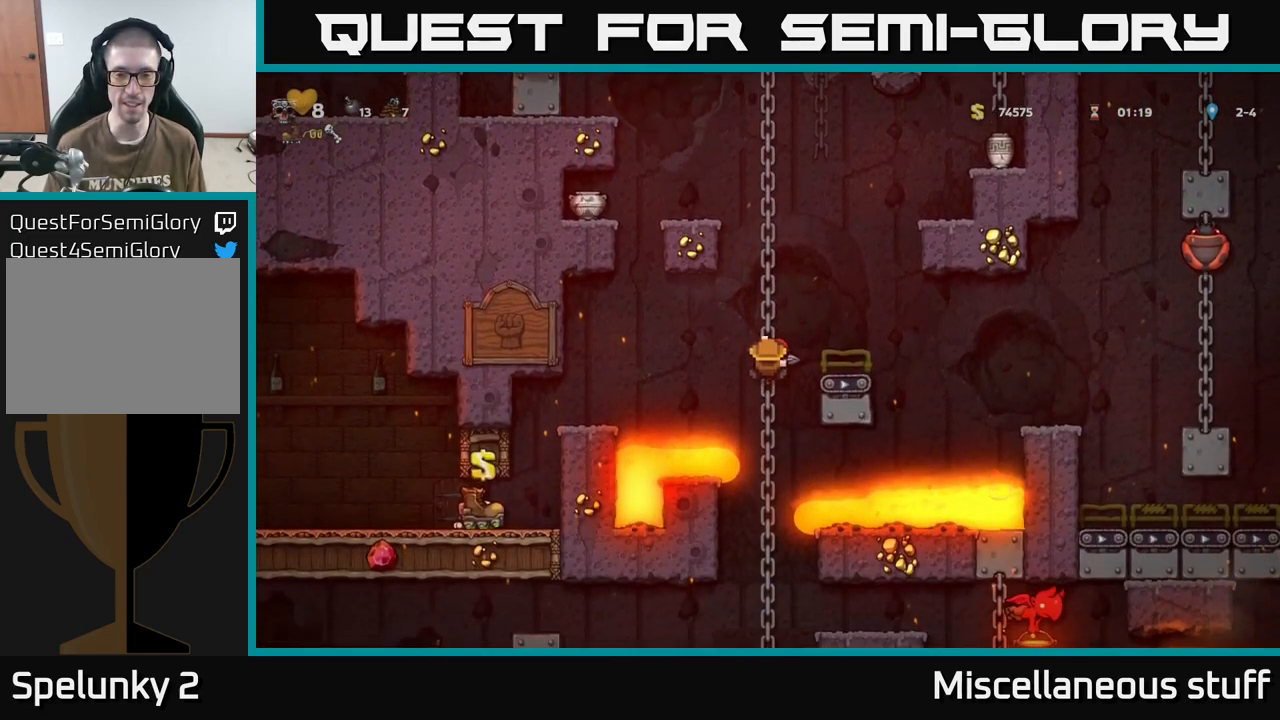
{"buttons": [], "events": []}
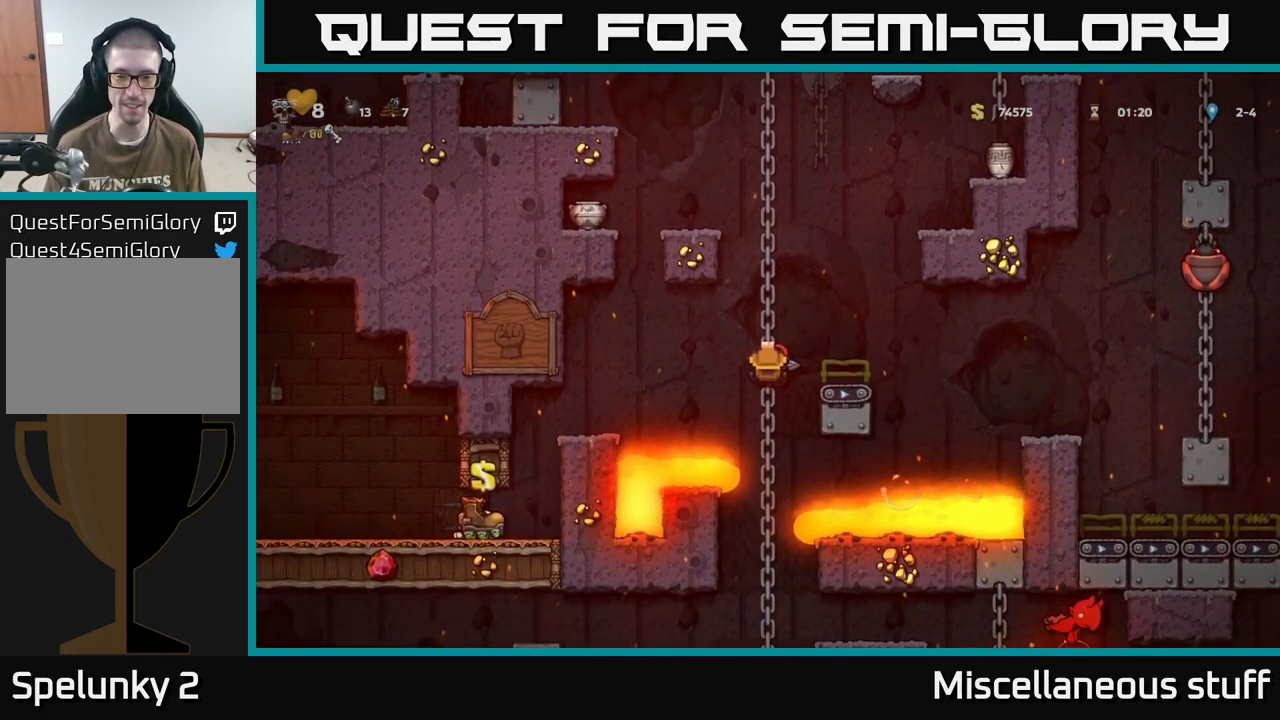
{"buttons": ["DPAD_UP"], "events": [[267, "DPAD_UP", "down"]]}
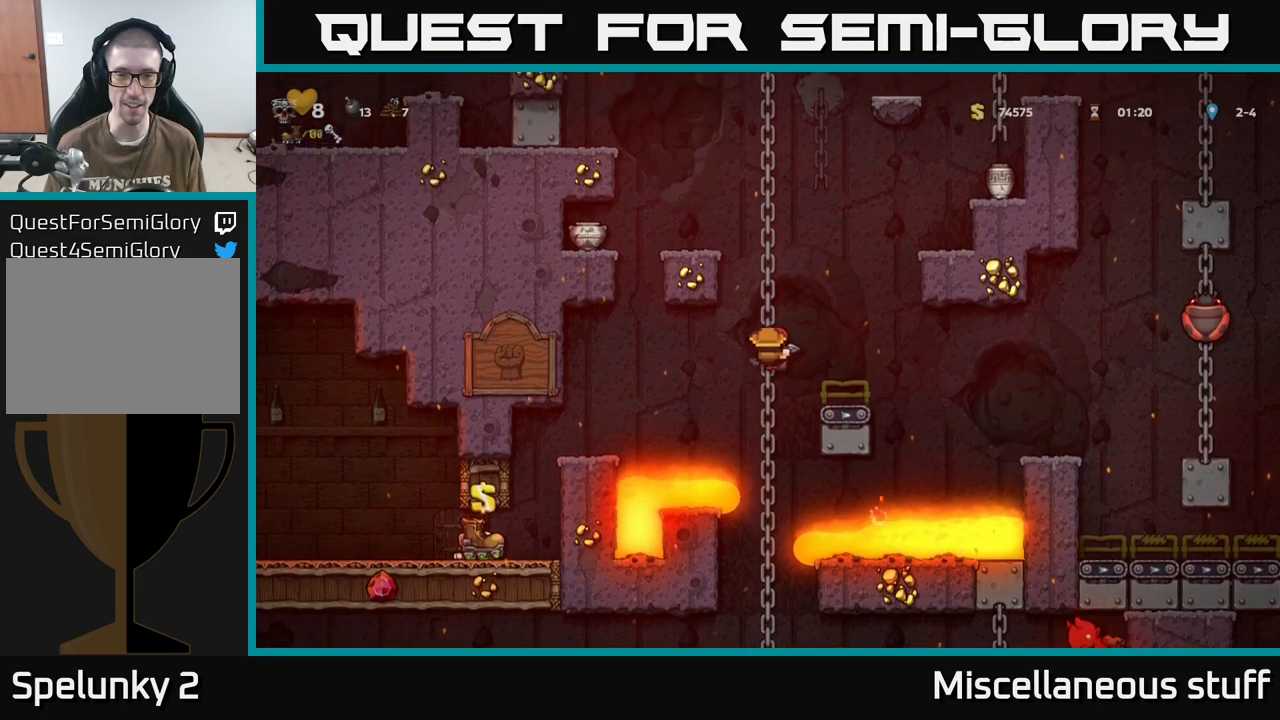
{"buttons": ["A", "DPAD_LEFT"], "events": [[300, "DPAD_UP", "up"], [450, "A", "down"], [500, "DPAD_LEFT", "down"]]}
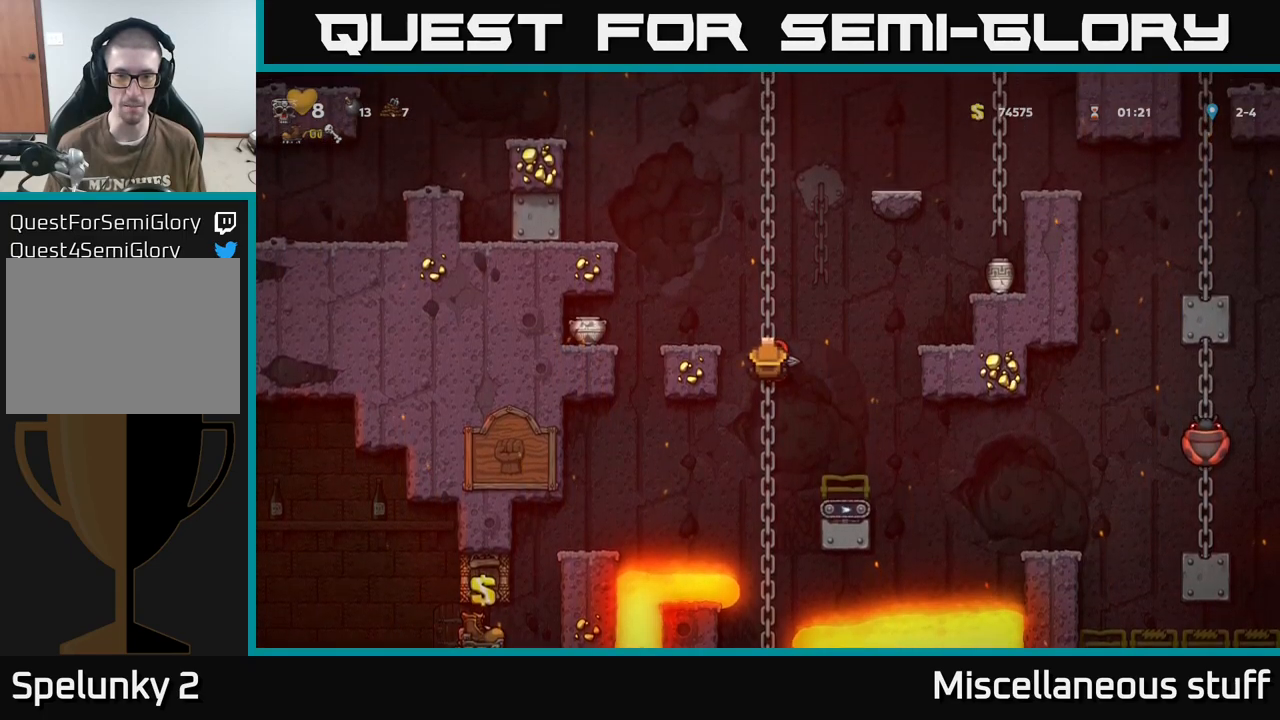
{"buttons": [], "events": [[133, "A", "up"], [150, "DPAD_LEFT", "up"], [400, "DPAD_RIGHT", "down"], [433, "DPAD_RIGHT", "up"]]}
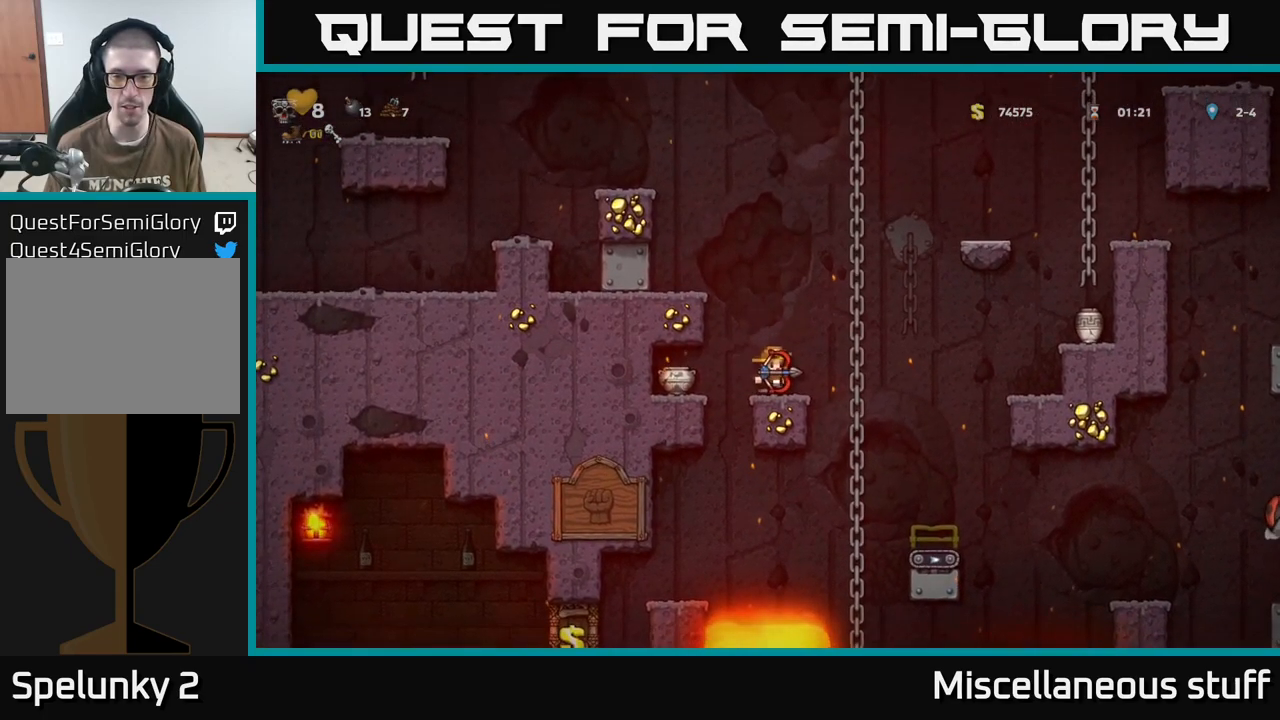
{"buttons": ["DPAD_DOWN"], "events": [[117, "DPAD_DOWN", "down"]]}
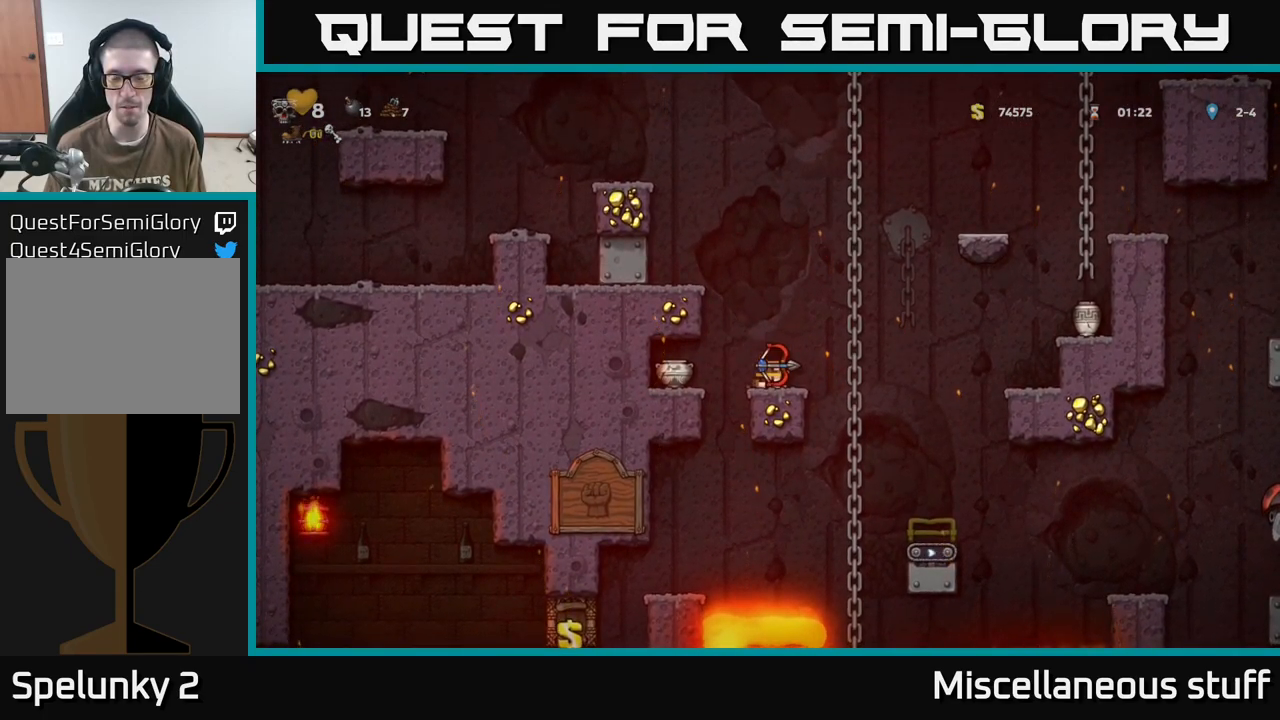
{"buttons": ["DPAD_DOWN"], "events": []}
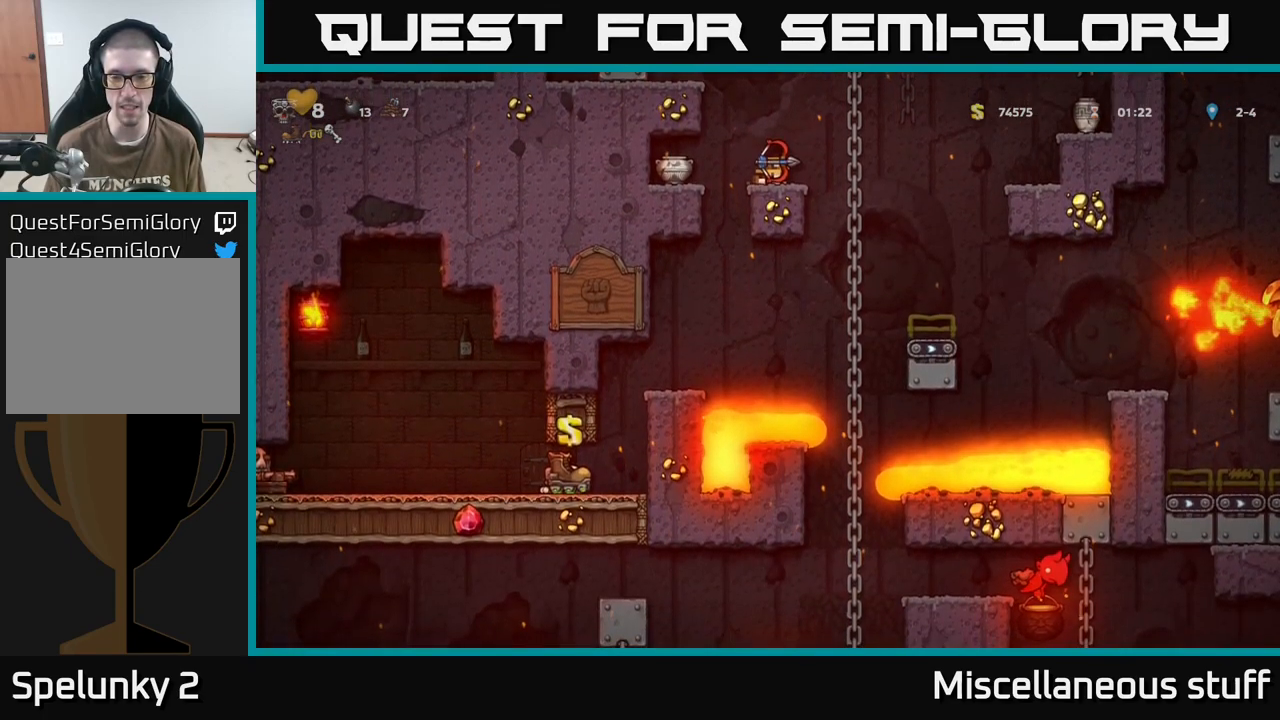
{"buttons": [], "events": [[450, "DPAD_DOWN", "up"]]}
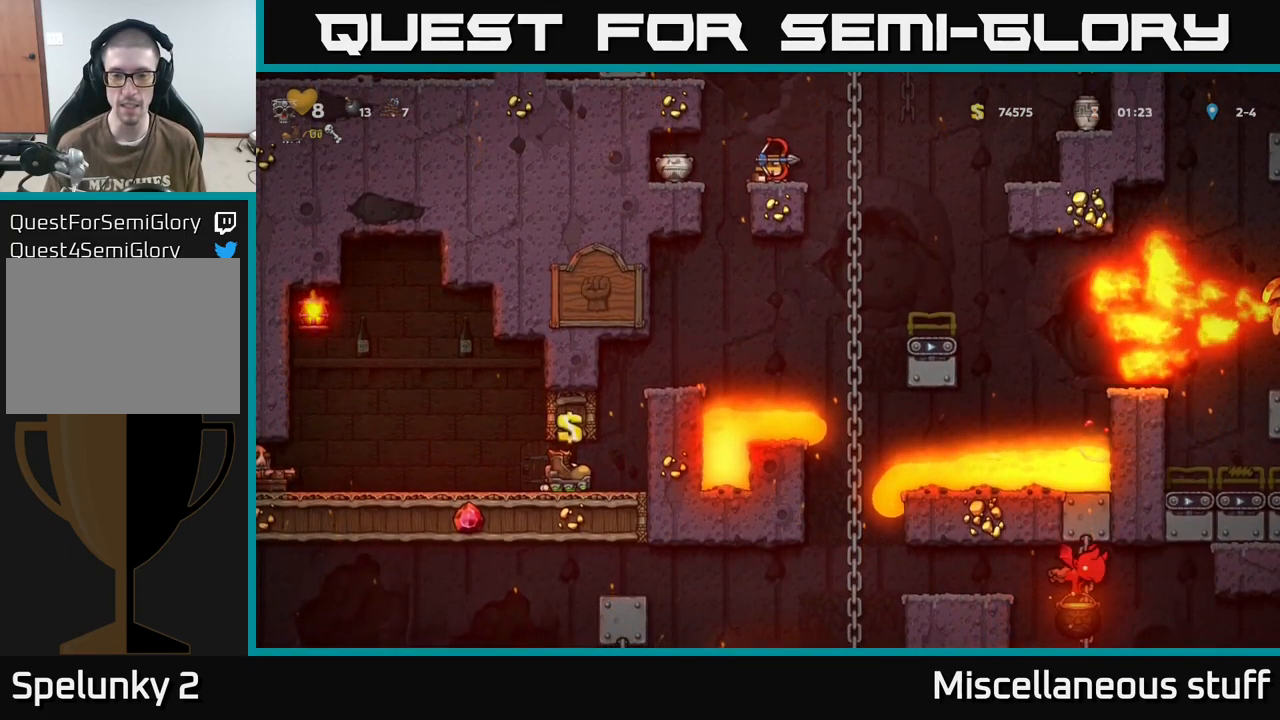
{"buttons": ["A", "DPAD_DOWN"], "events": [[83, "DPAD_RIGHT", "down"], [233, "DPAD_UP", "down"], [350, "DPAD_RIGHT", "up"], [417, "DPAD_UP", "up"], [450, "DPAD_DOWN", "down"], [467, "A", "down"]]}
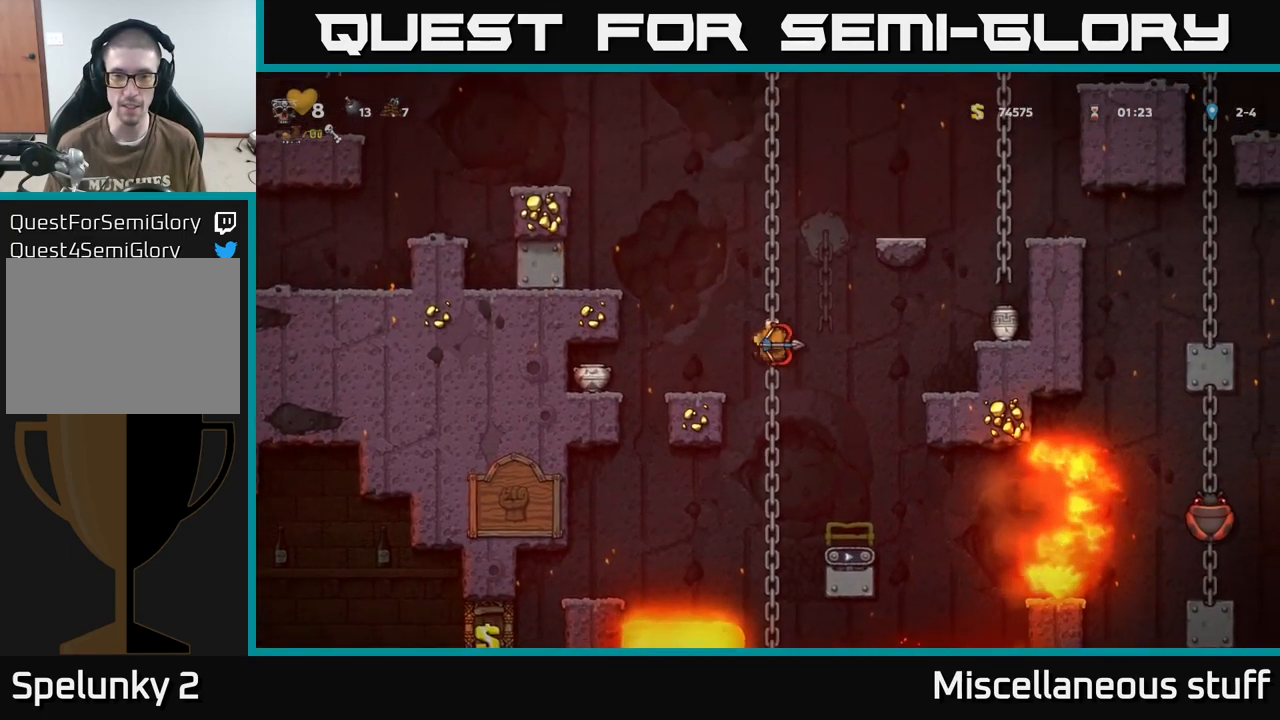
{"buttons": [], "events": [[33, "DPAD_DOWN", "up"], [67, "A", "up"]]}
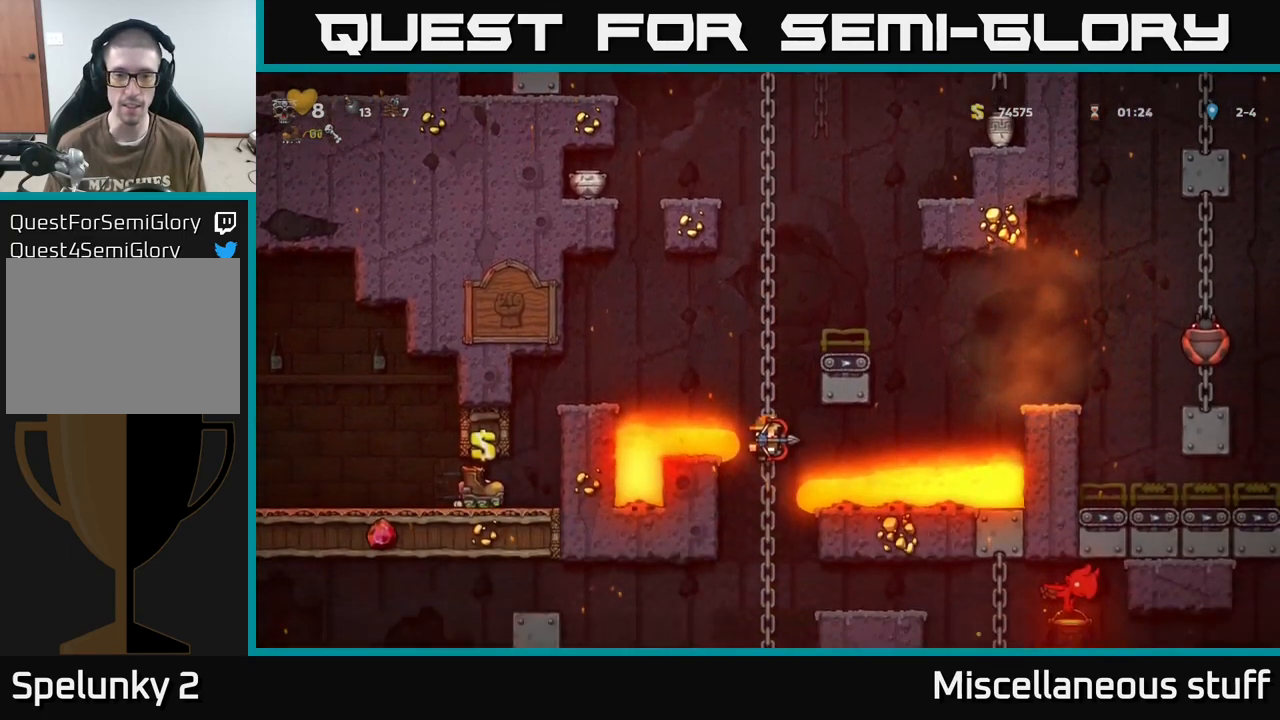
{"buttons": [], "events": [[50, "DPAD_UP", "down"], [183, "DPAD_UP", "up"], [267, "DPAD_DOWN", "down"], [283, "A", "down"], [383, "A", "up"], [400, "DPAD_DOWN", "up"]]}
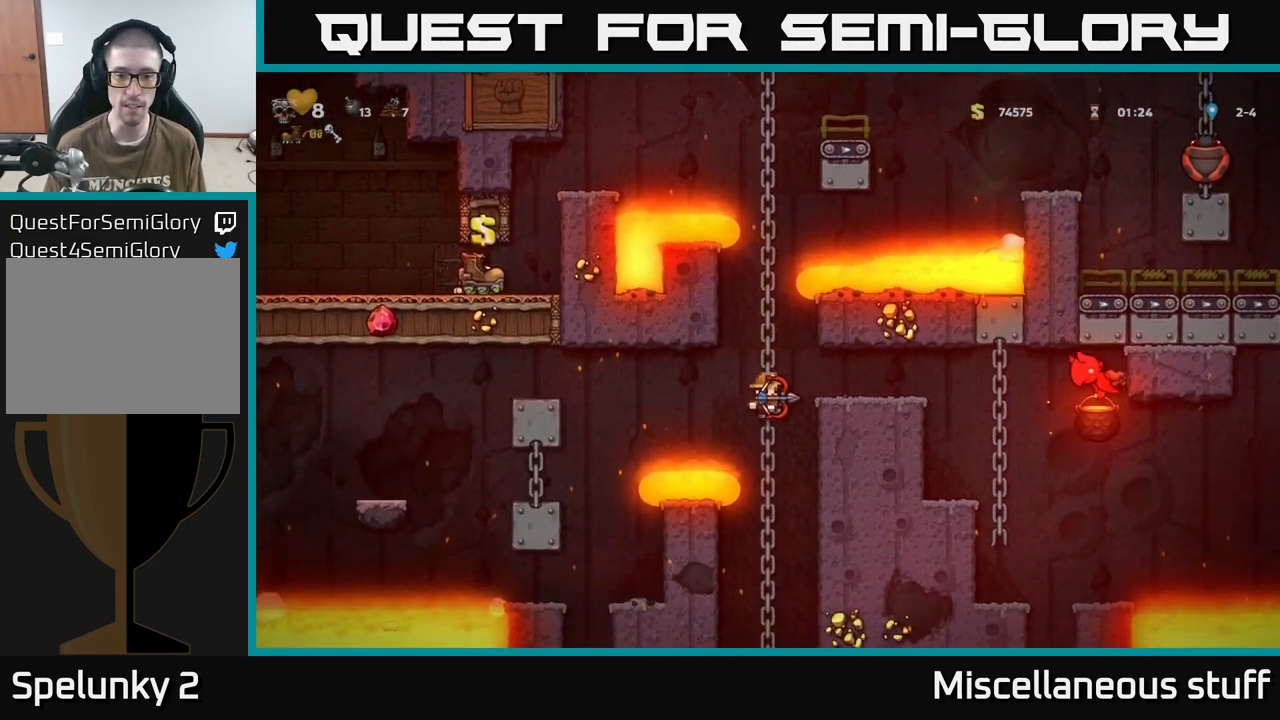
{"buttons": ["A", "DPAD_DOWN"], "events": [[333, "DPAD_UP", "down"], [400, "DPAD_UP", "up"], [467, "DPAD_DOWN", "down"], [500, "A", "down"]]}
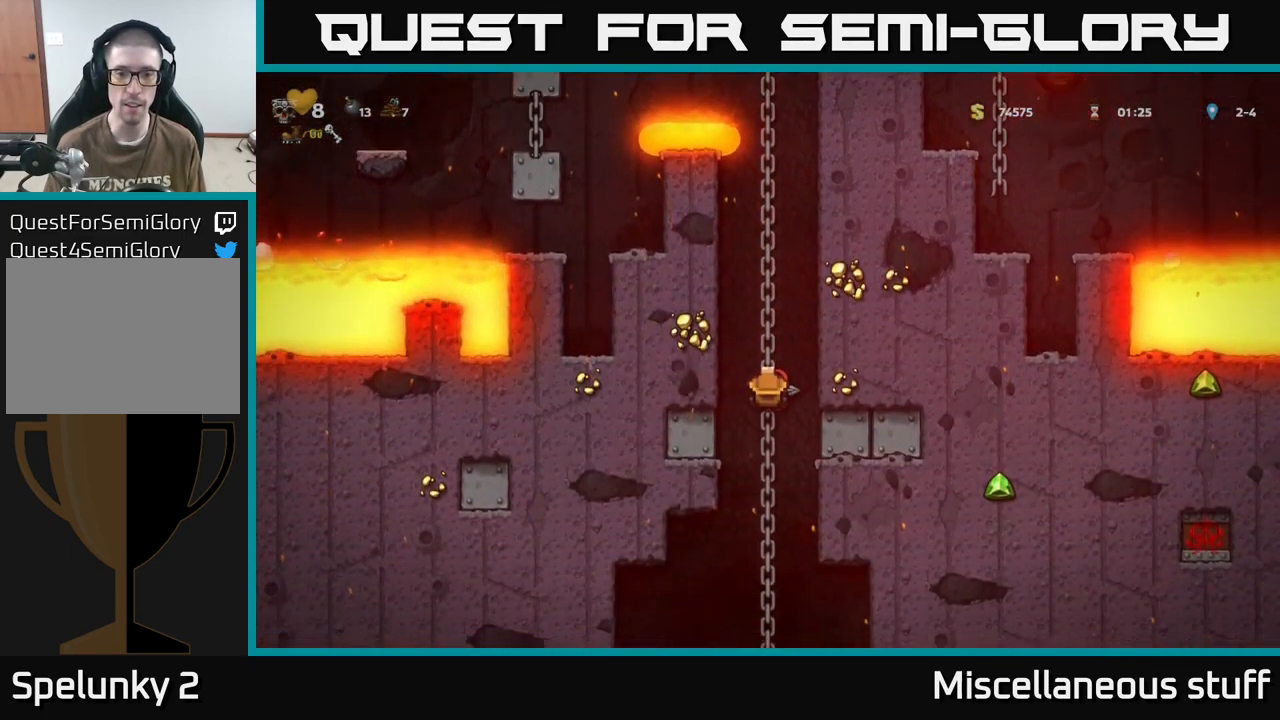
{"buttons": ["DPAD_UP"], "events": [[83, "A", "up"], [100, "DPAD_DOWN", "up"], [483, "DPAD_UP", "down"]]}
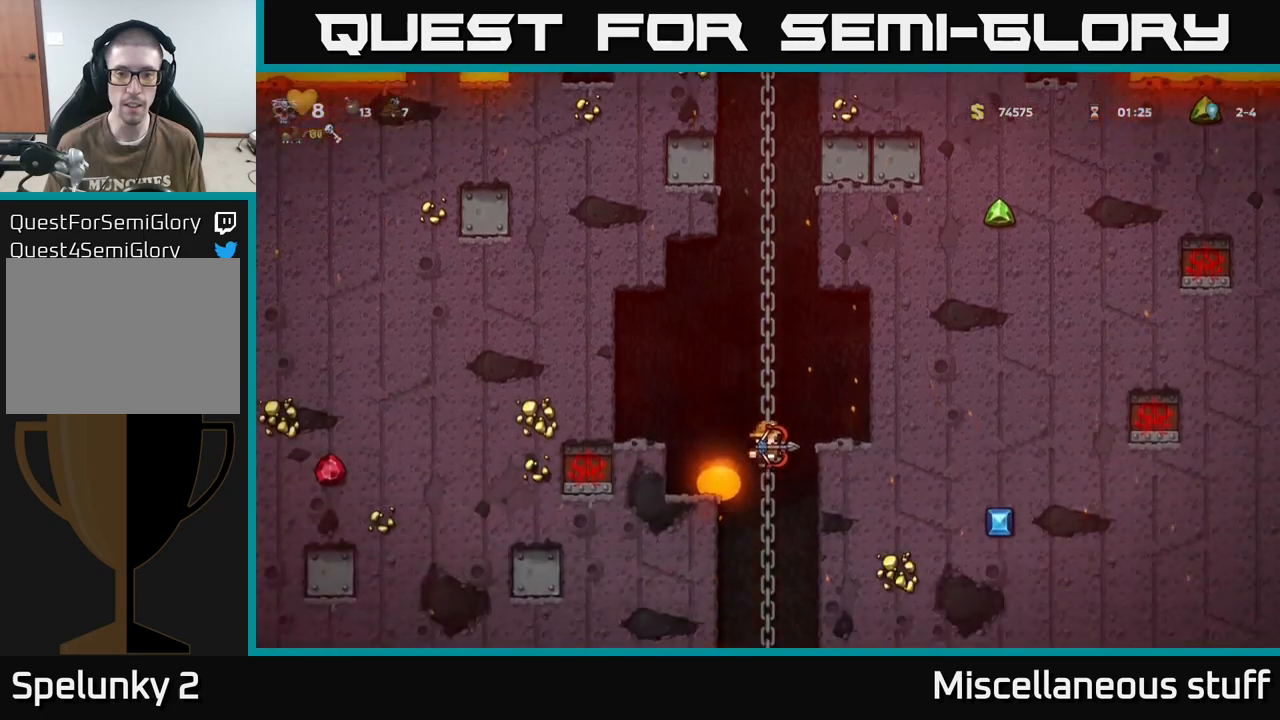
{"buttons": [], "events": [[67, "DPAD_UP", "up"], [133, "DPAD_DOWN", "down"], [183, "A", "down"], [300, "A", "up"], [317, "DPAD_DOWN", "up"]]}
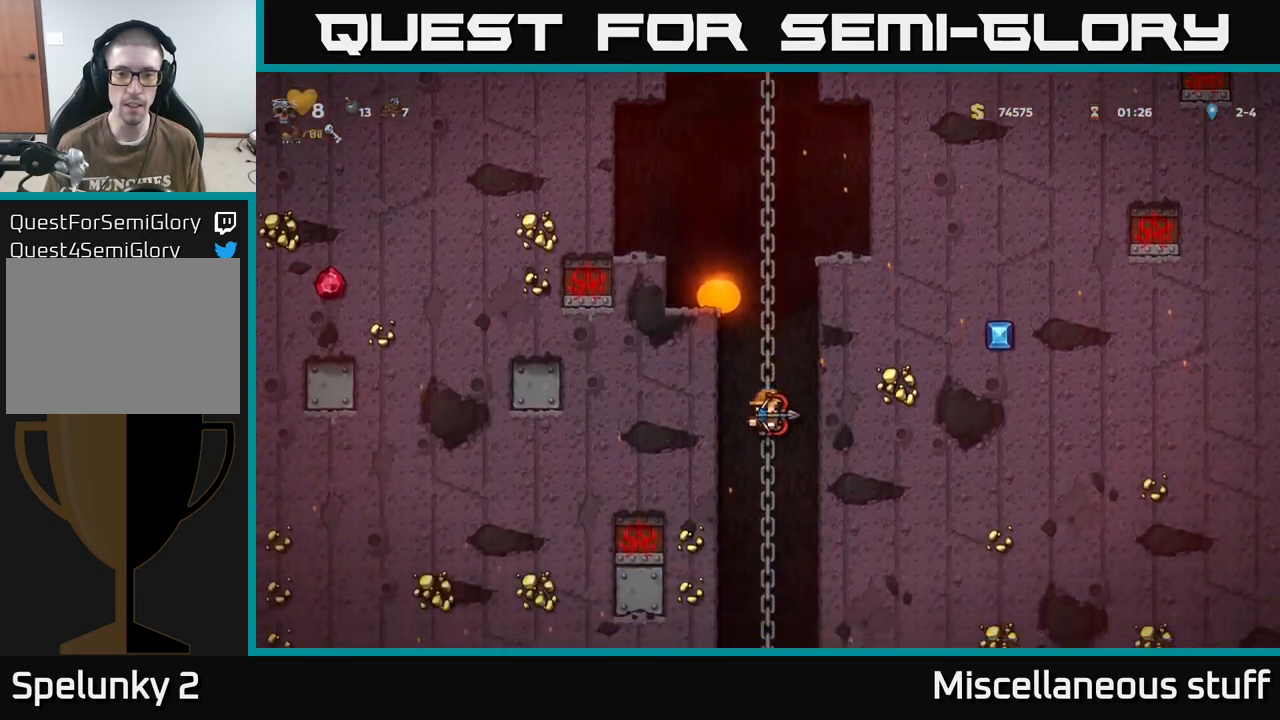
{"buttons": ["A", "DPAD_DOWN"], "events": [[233, "DPAD_UP", "down"], [300, "DPAD_UP", "up"], [367, "DPAD_DOWN", "down"], [400, "A", "down"]]}